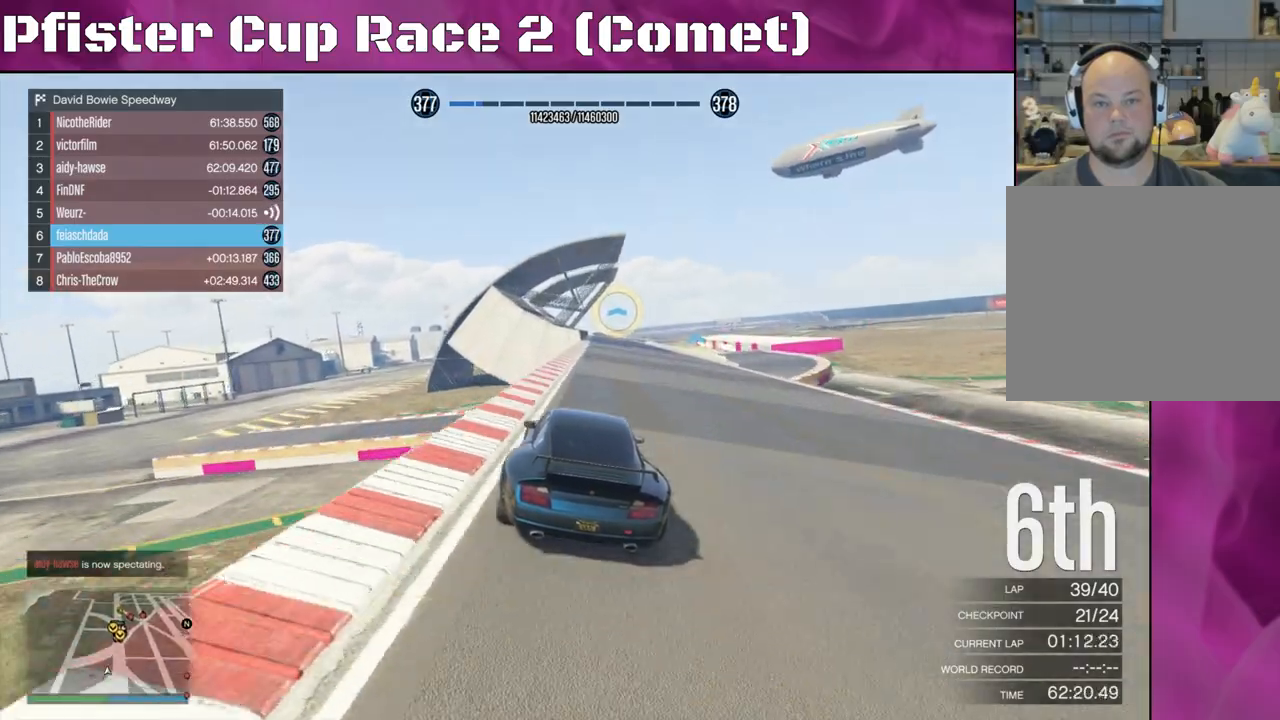
Gameplay with a controller (PlayStation layout); each line is a JSON object with the inputs held at the frame after it. "events" lists button and stick changes between this image and that frame as [ms after this image, input, new state], when the widget could be followed in between.
{"buttons": ["R2"], "left_stick": "center", "right_stick": "center", "events": [[67, "left_stick", "center"]]}
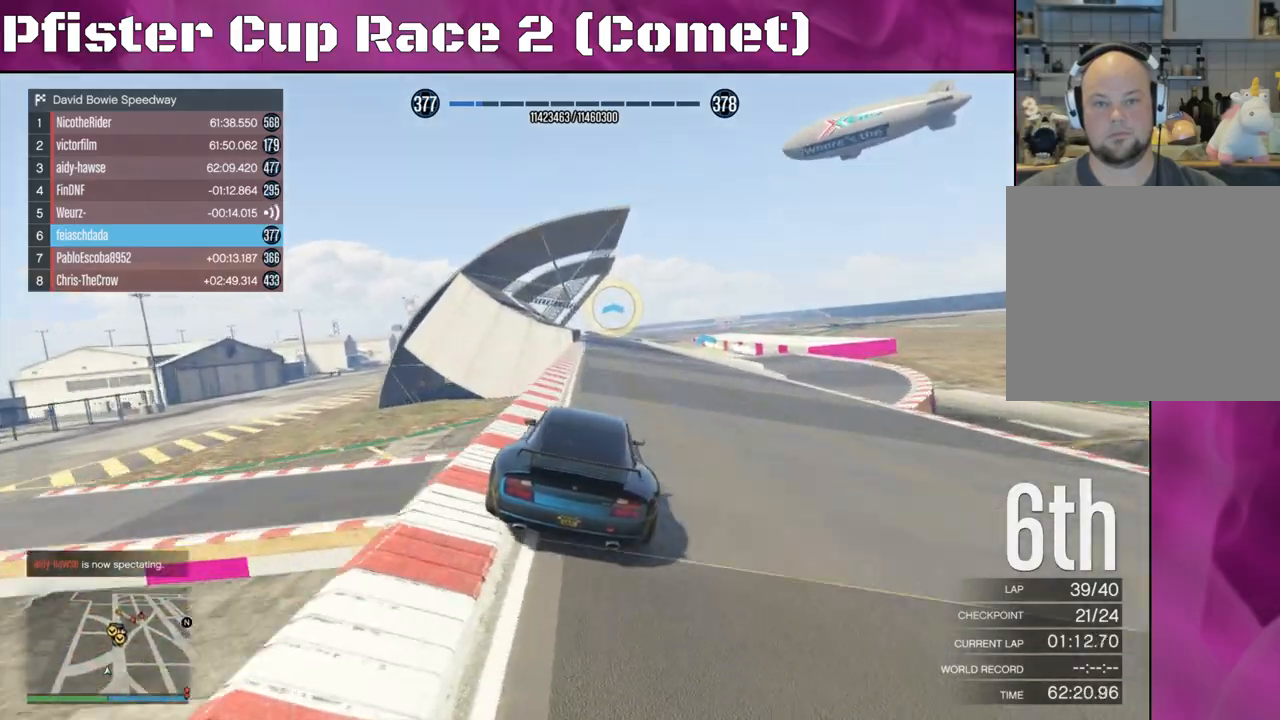
{"buttons": ["R2"], "left_stick": "up-left", "right_stick": "center", "events": [[233, "left_stick", "left"], [400, "left_stick", "center"], [467, "left_stick", "up-left"]]}
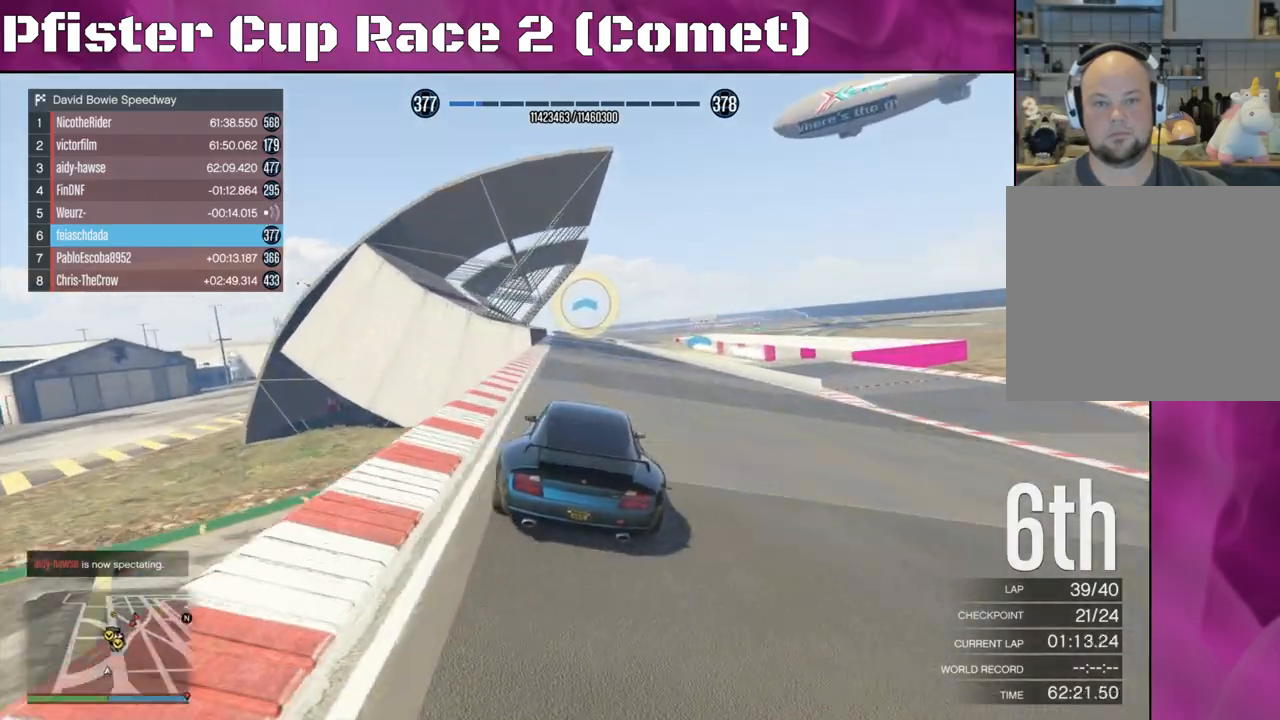
{"buttons": ["R2"], "left_stick": "right", "right_stick": "center", "events": [[133, "left_stick", "center"], [233, "left_stick", "up-left"], [367, "left_stick", "center"], [467, "left_stick", "right"]]}
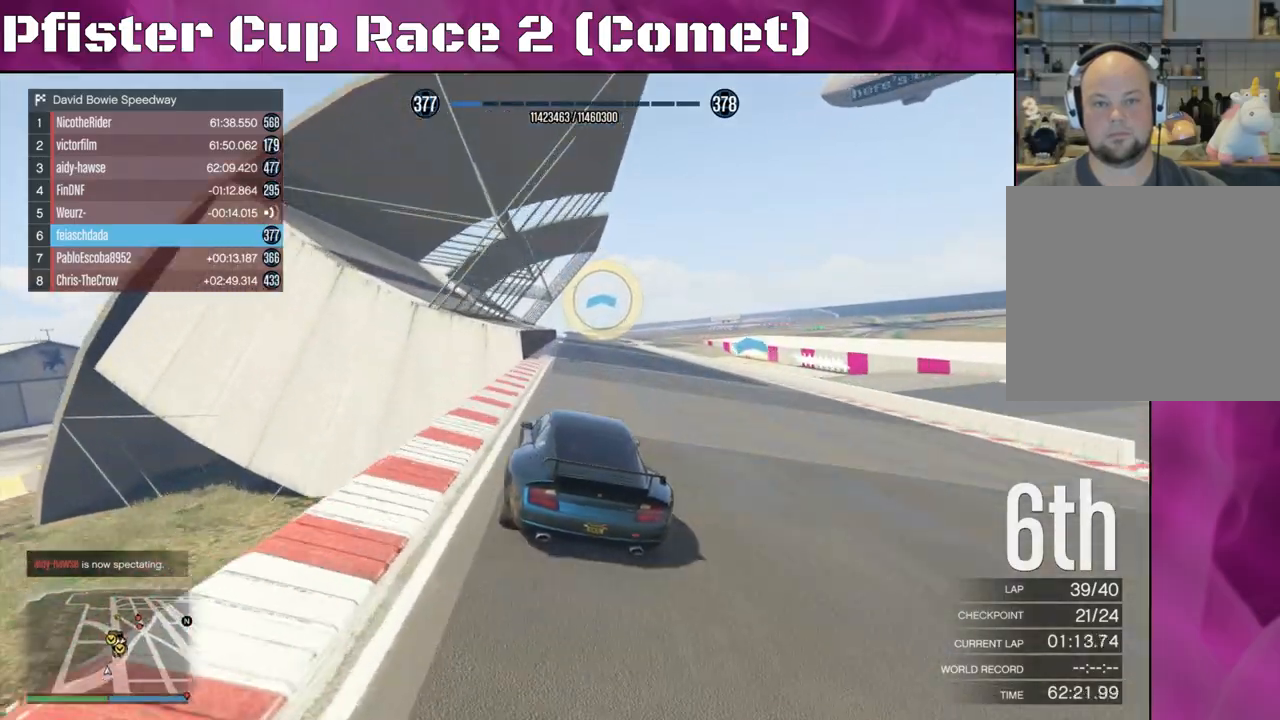
{"buttons": ["R2"], "left_stick": "center", "right_stick": "center", "events": [[200, "left_stick", "center"]]}
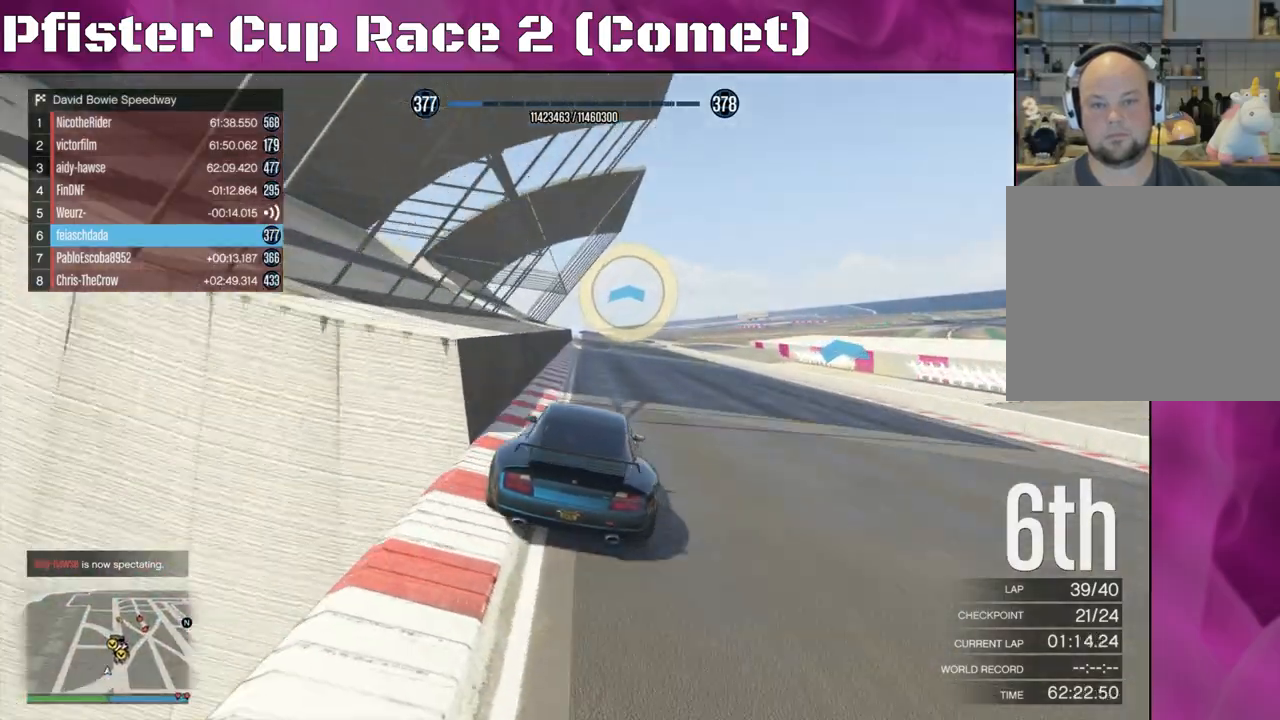
{"buttons": ["R2"], "left_stick": "left", "right_stick": "center", "events": [[100, "left_stick", "up-left"], [300, "left_stick", "left"]]}
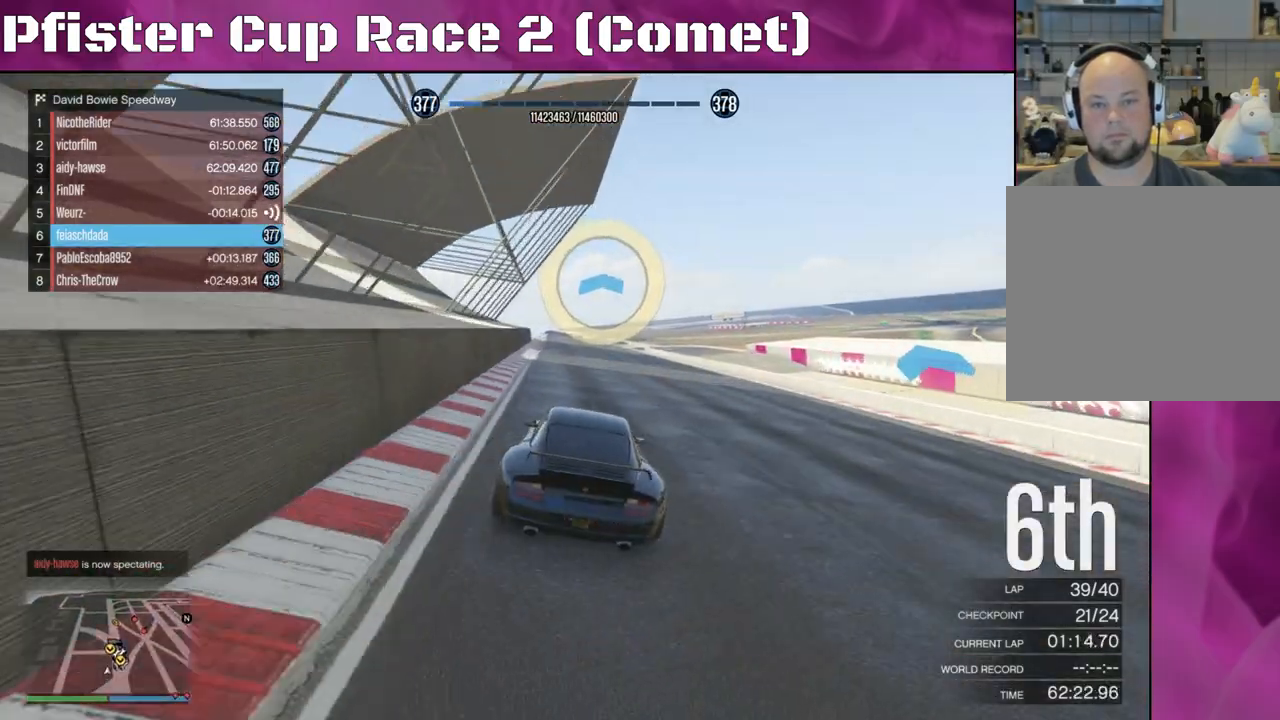
{"buttons": ["R2"], "left_stick": "right", "right_stick": "center", "events": [[67, "left_stick", "center"], [200, "left_stick", "up-left"], [300, "left_stick", "center"], [400, "left_stick", "right"]]}
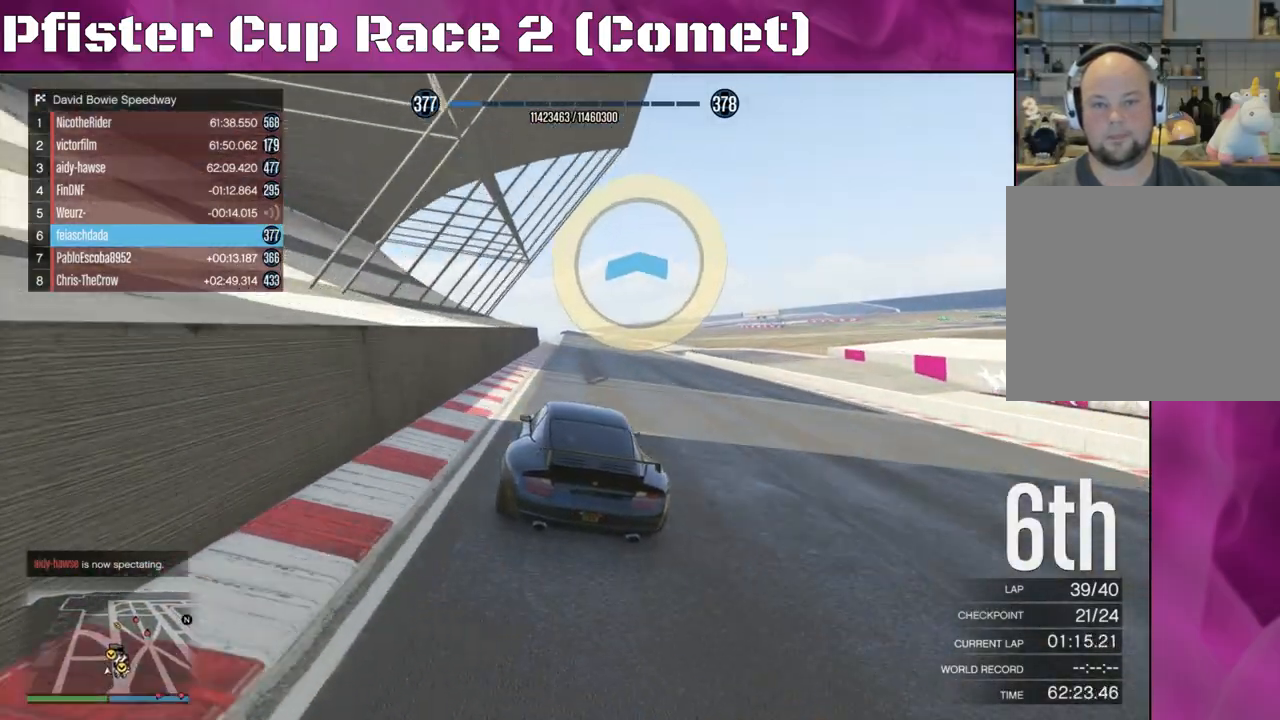
{"buttons": ["R2"], "left_stick": "center", "right_stick": "center", "events": [[67, "left_stick", "center"]]}
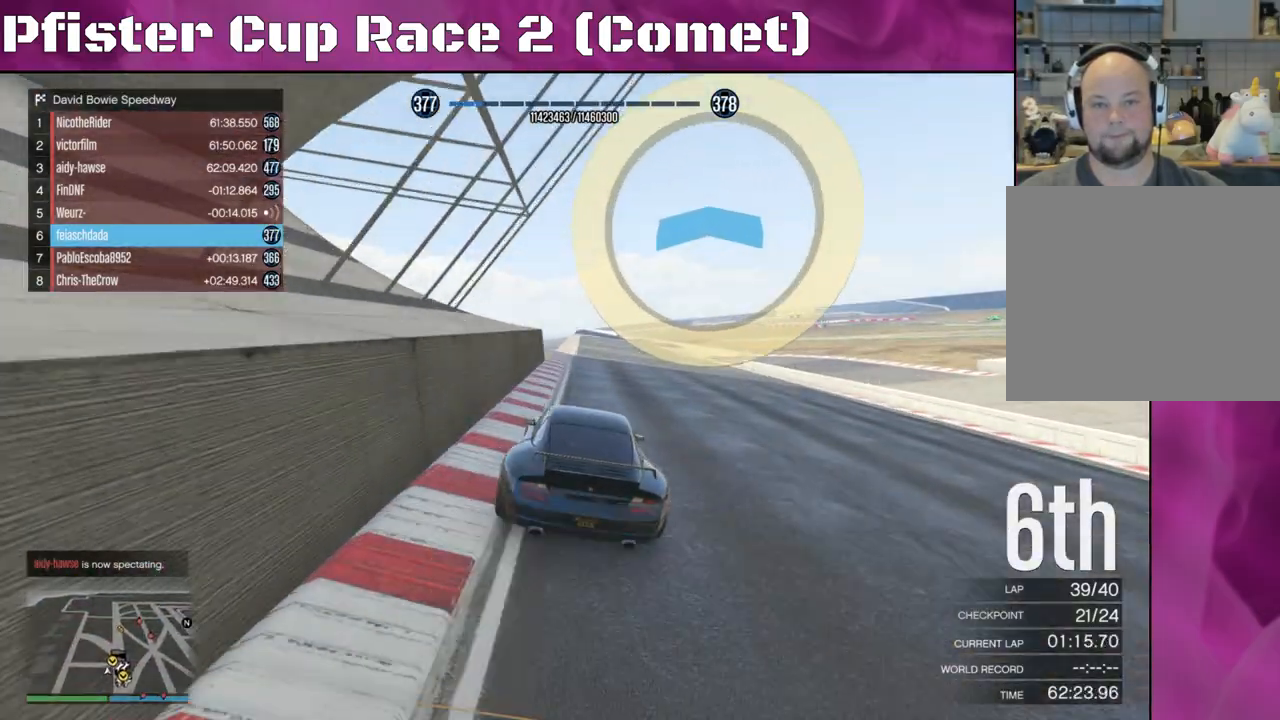
{"buttons": ["R2"], "left_stick": "center", "right_stick": "center", "events": []}
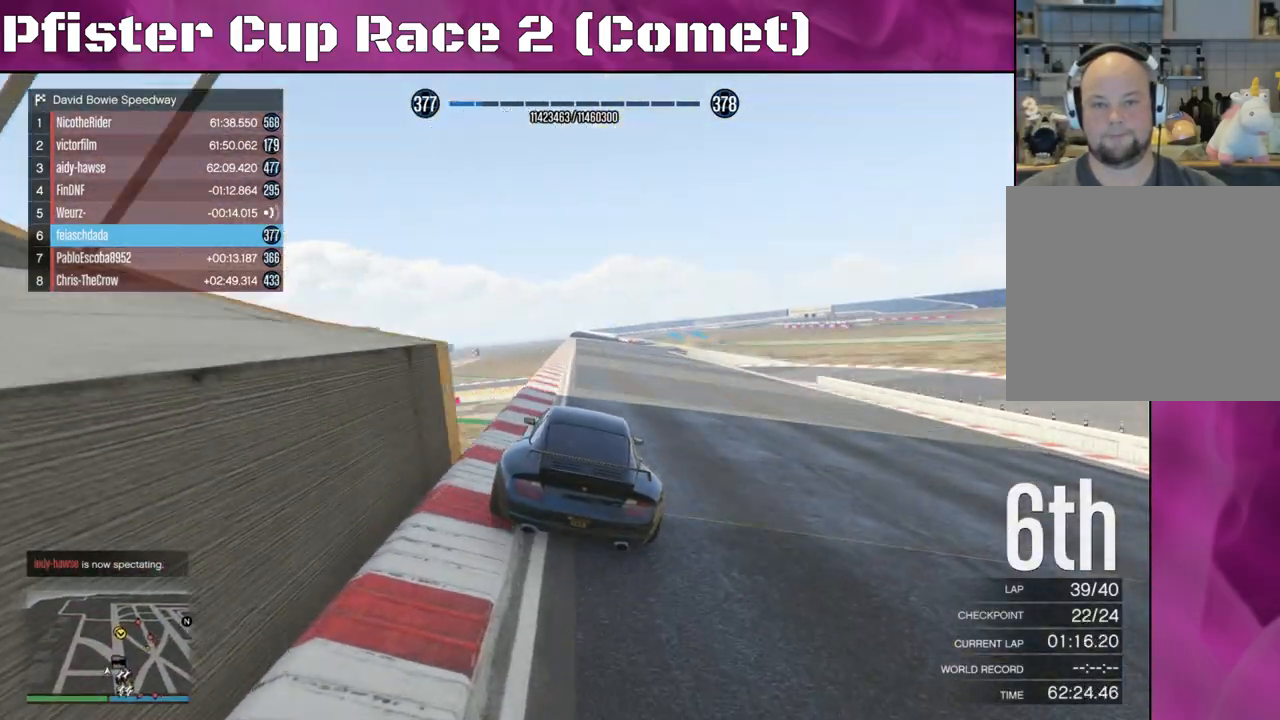
{"buttons": ["R2"], "left_stick": "center", "right_stick": "center", "events": [[133, "left_stick", "up-left"], [467, "left_stick", "center"]]}
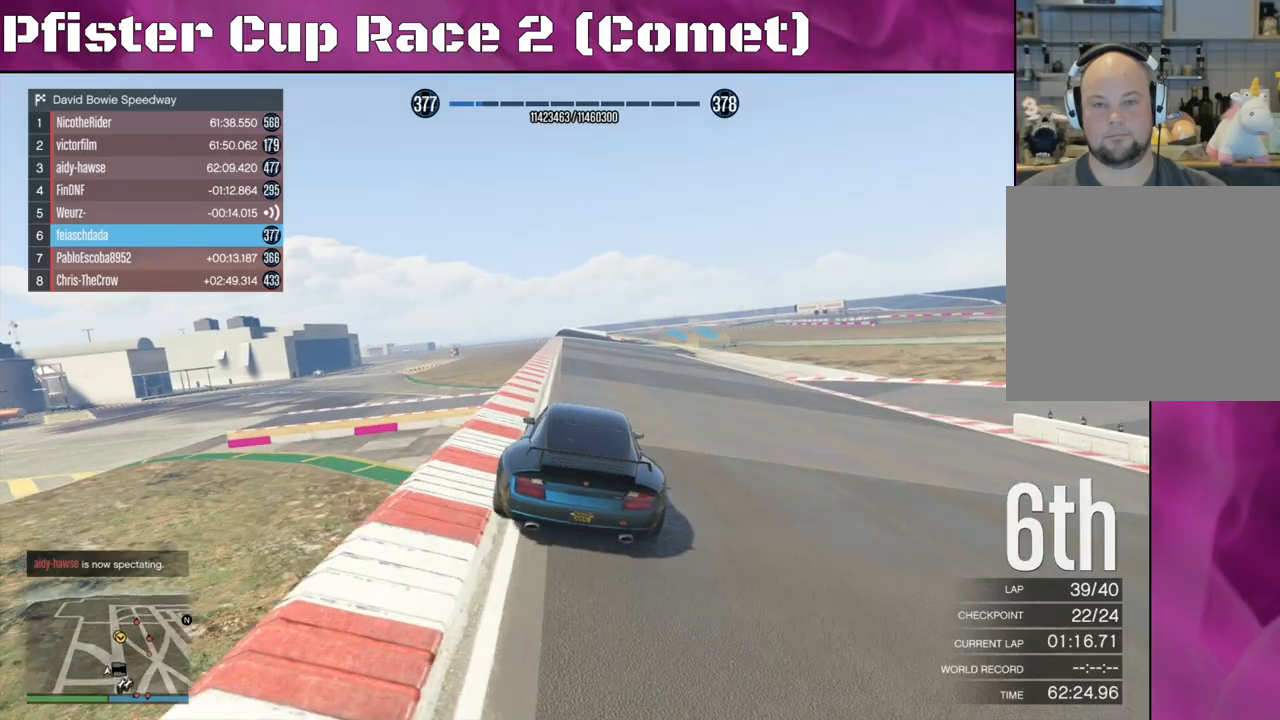
{"buttons": ["R2"], "left_stick": "up-left", "right_stick": "center", "events": [[133, "left_stick", "up-left"], [300, "left_stick", "center"], [467, "left_stick", "up-left"]]}
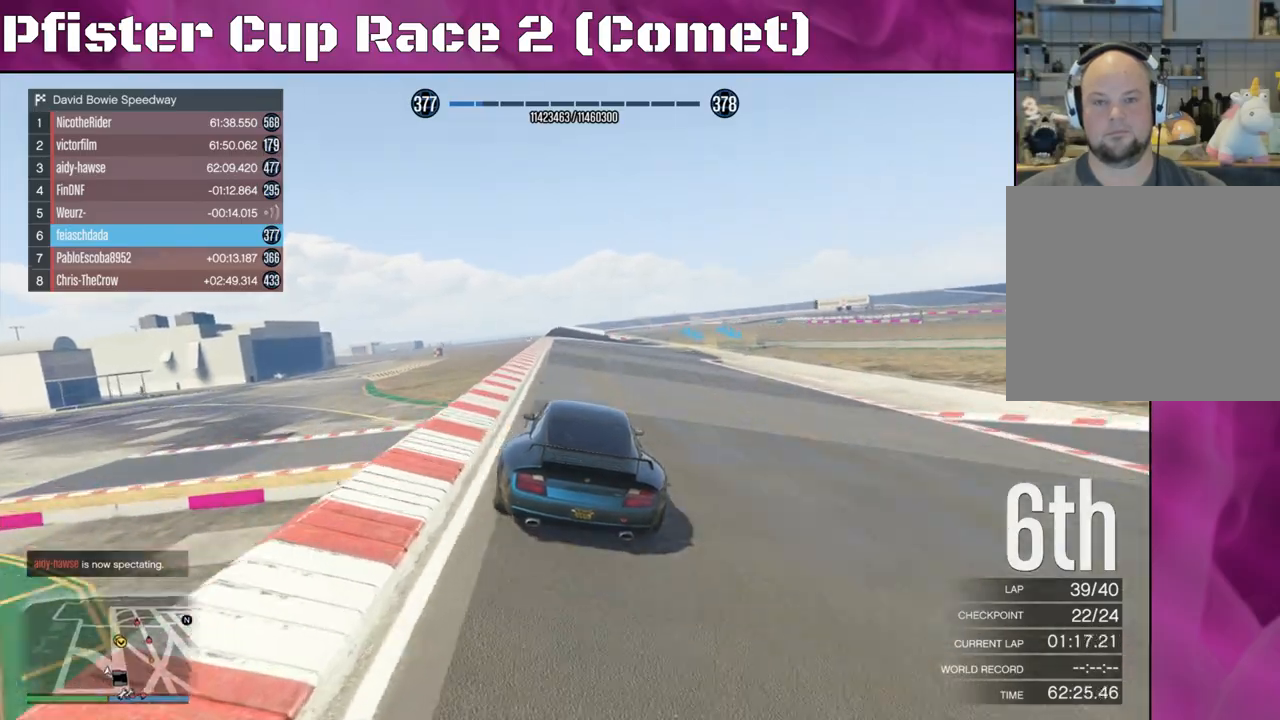
{"buttons": ["R2"], "left_stick": "right", "right_stick": "center", "events": [[100, "left_stick", "center"], [267, "left_stick", "down-left"], [333, "left_stick", "center"], [400, "left_stick", "right"]]}
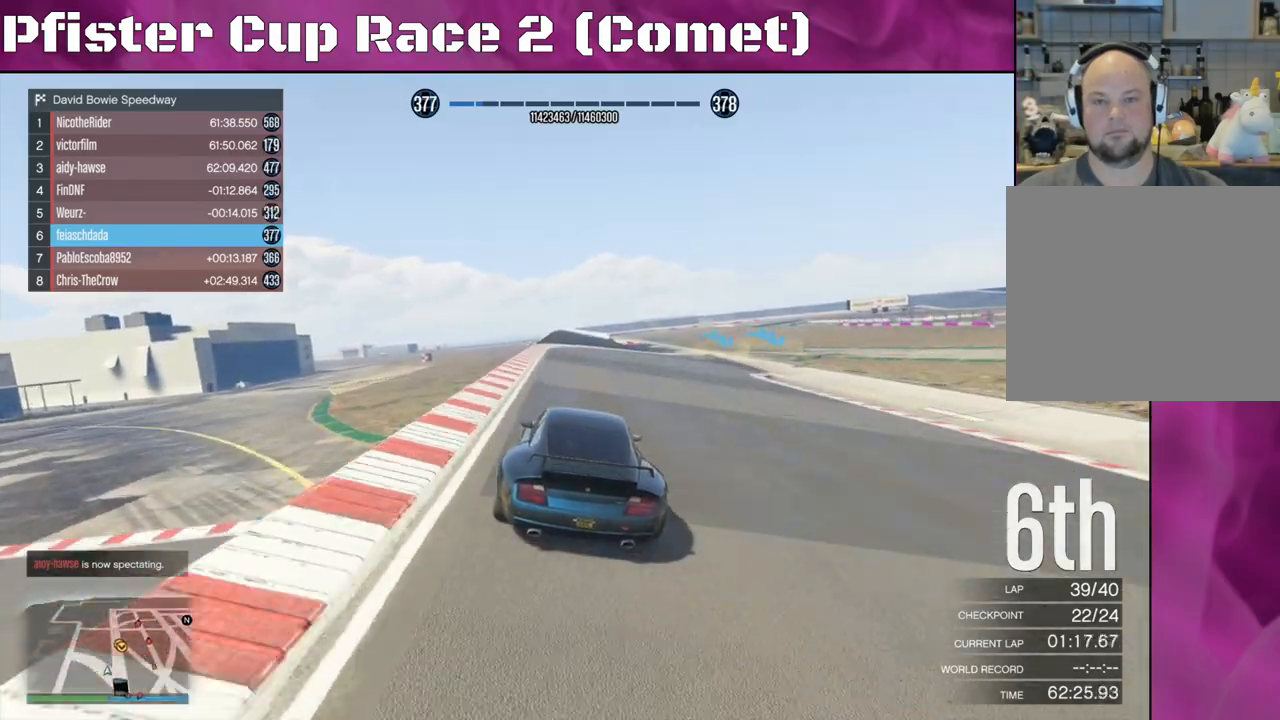
{"buttons": ["L2"], "left_stick": "right", "right_stick": "center", "events": [[67, "left_stick", "center"], [167, "left_stick", "right"], [400, "L2", "down"], [467, "R2", "up"]]}
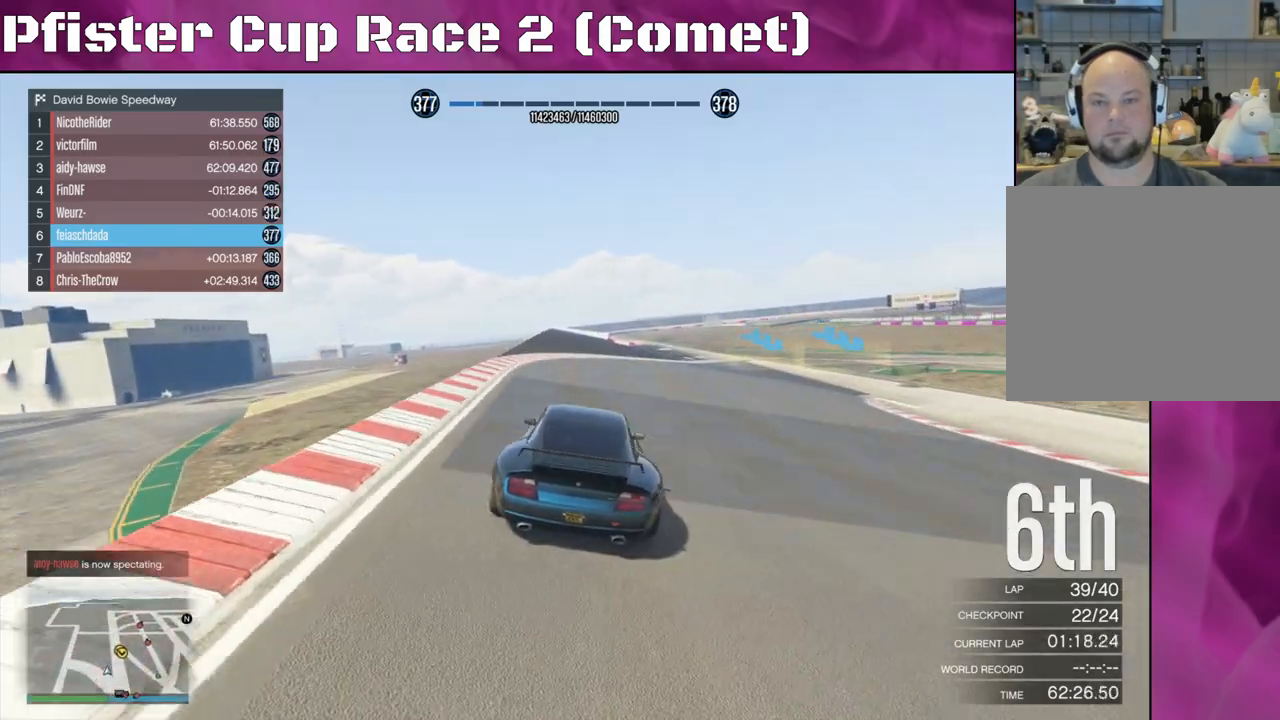
{"buttons": [], "left_stick": "right", "right_stick": "center", "events": [[367, "L2", "up"], [367, "left_stick", "center"], [467, "left_stick", "right"]]}
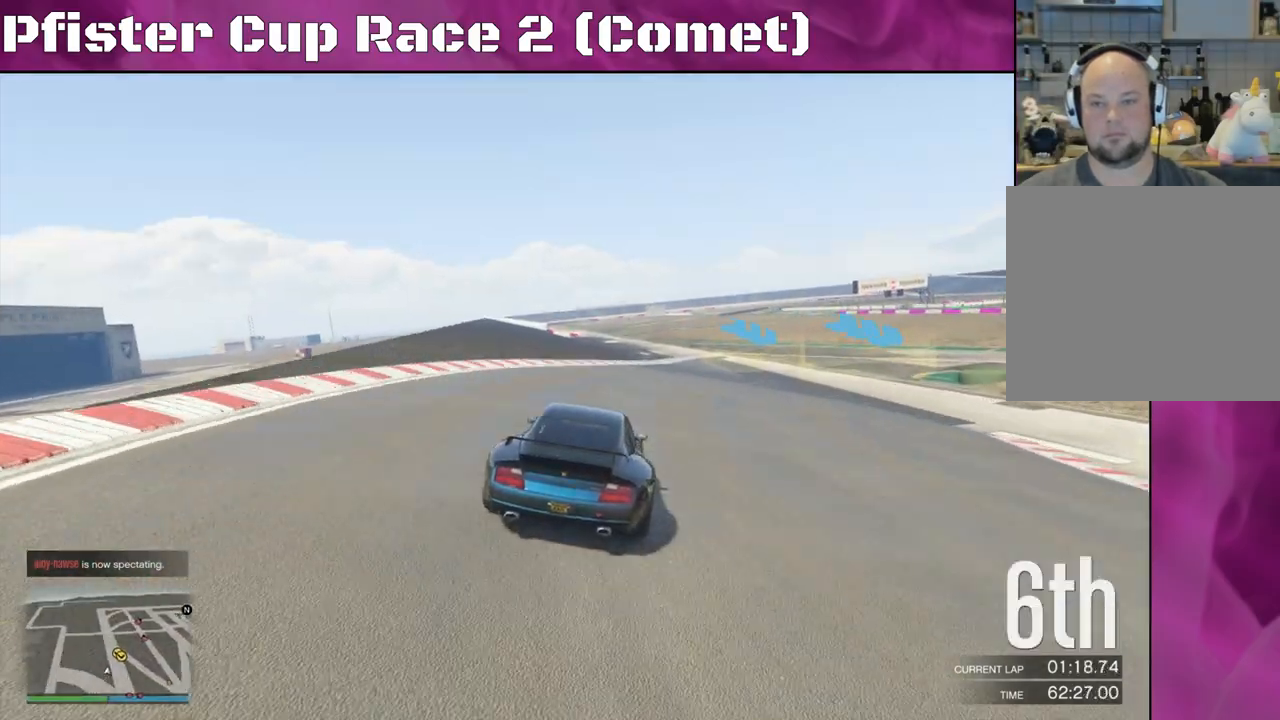
{"buttons": ["L2"], "left_stick": "right", "right_stick": "center", "events": [[267, "L2", "down"]]}
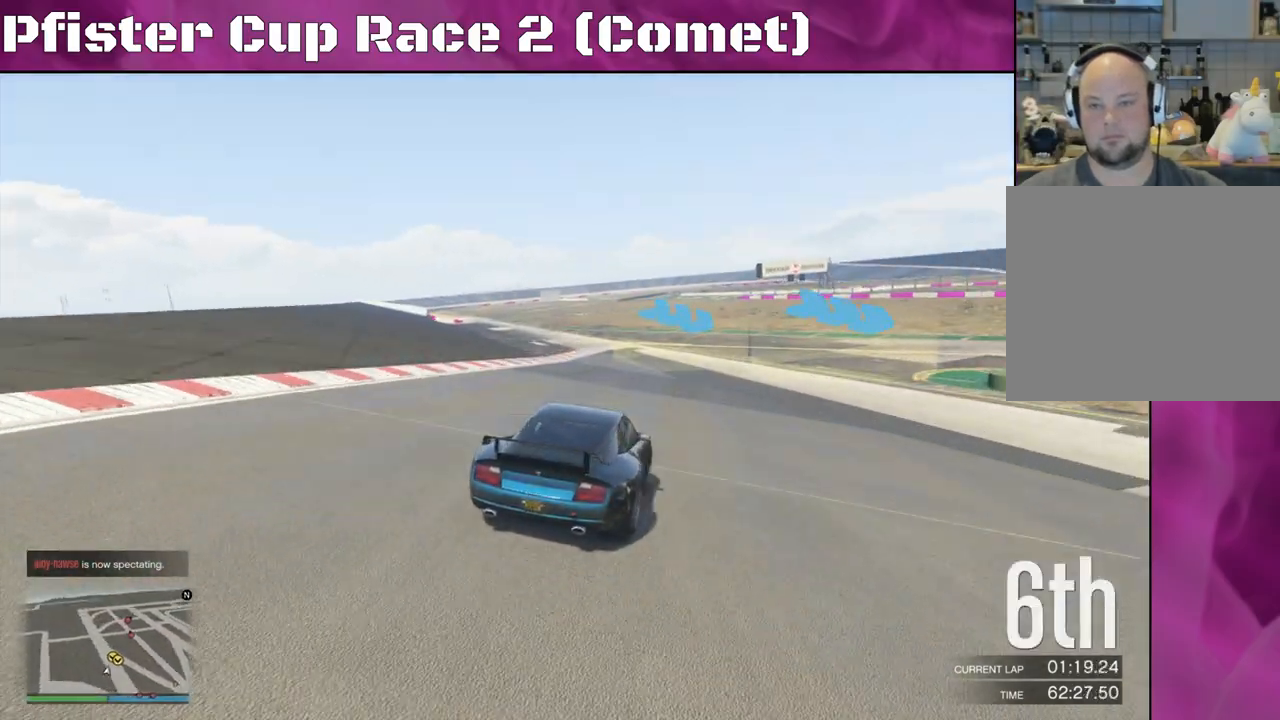
{"buttons": [], "left_stick": "right", "right_stick": "right", "events": [[33, "right_stick", "right"], [333, "L2", "up"]]}
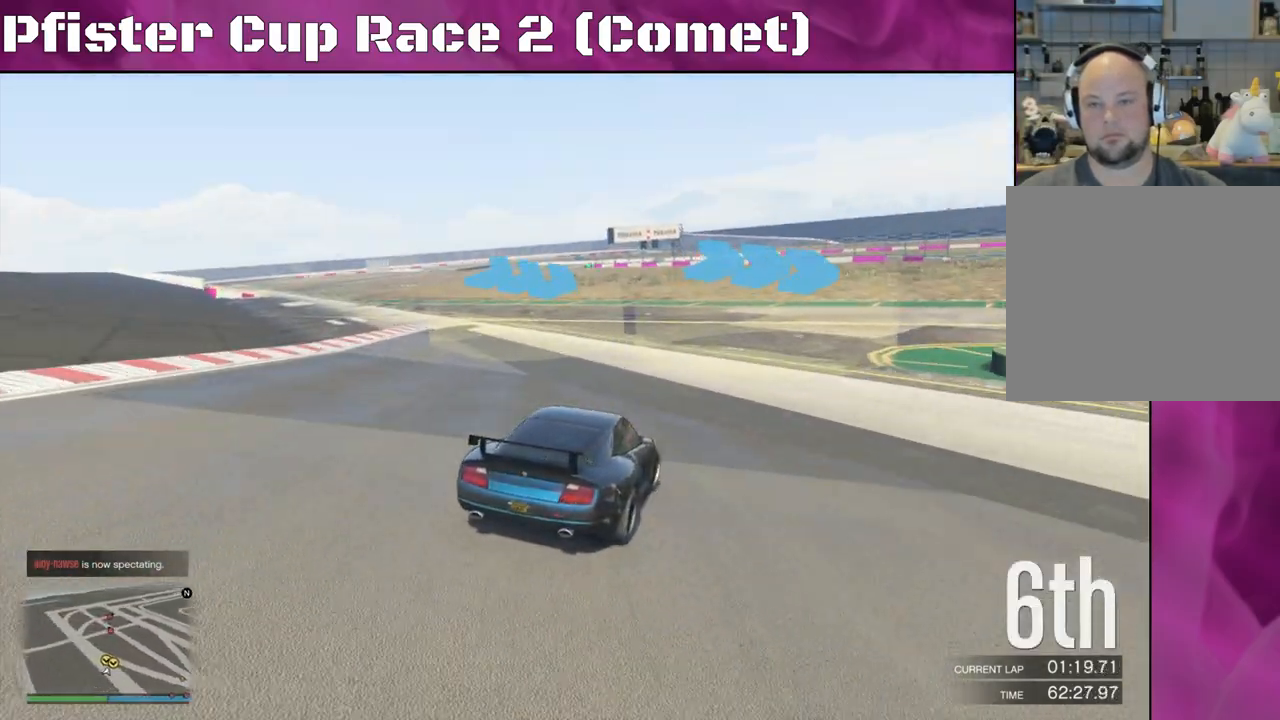
{"buttons": ["R2"], "left_stick": "down-right", "right_stick": "right", "events": [[200, "left_stick", "down-right"], [433, "R2", "down"]]}
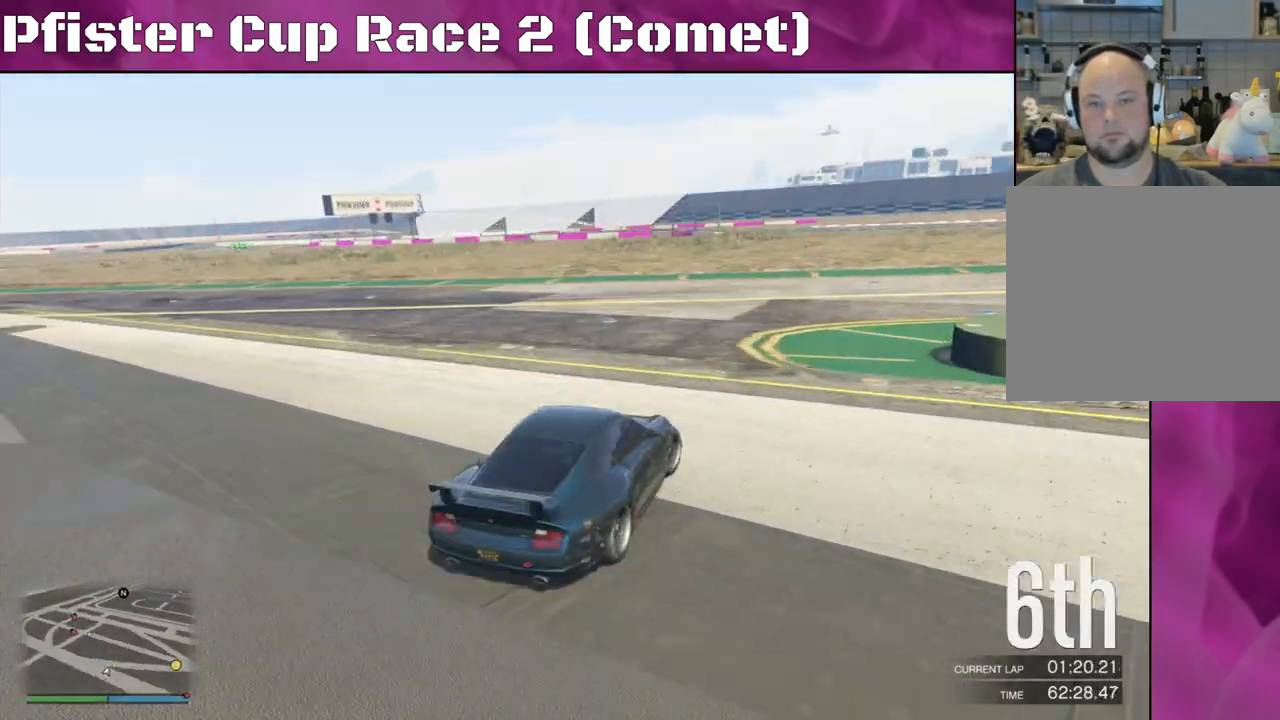
{"buttons": ["R2"], "left_stick": "right", "right_stick": "right", "events": [[233, "left_stick", "center"], [300, "left_stick", "right"]]}
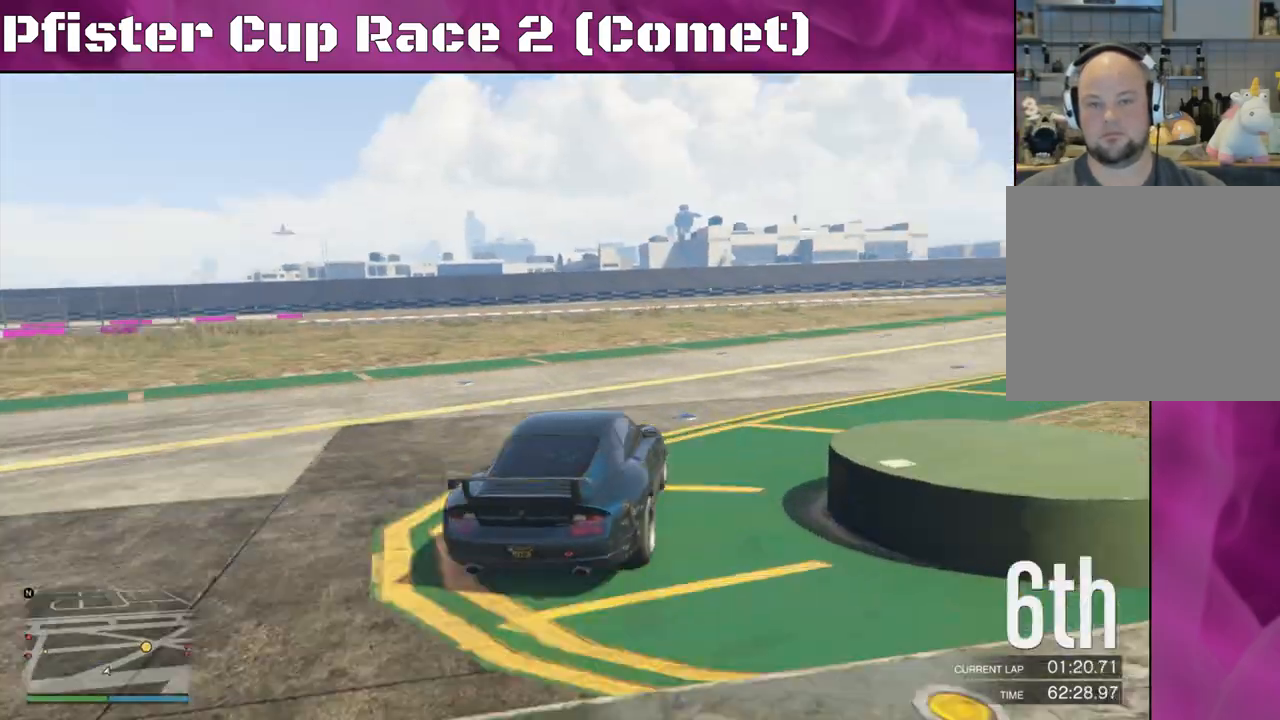
{"buttons": ["R2"], "left_stick": "right", "right_stick": "right", "events": []}
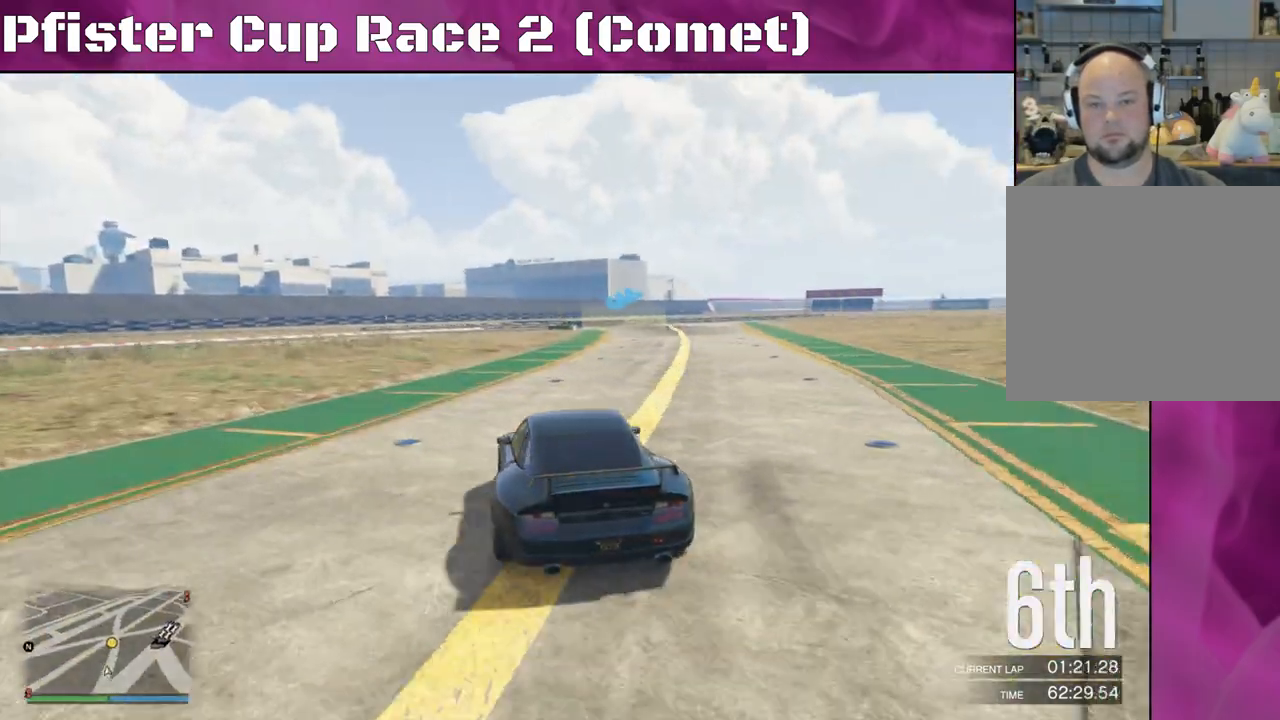
{"buttons": ["R2"], "left_stick": "right", "right_stick": "center", "events": [[333, "right_stick", "center"]]}
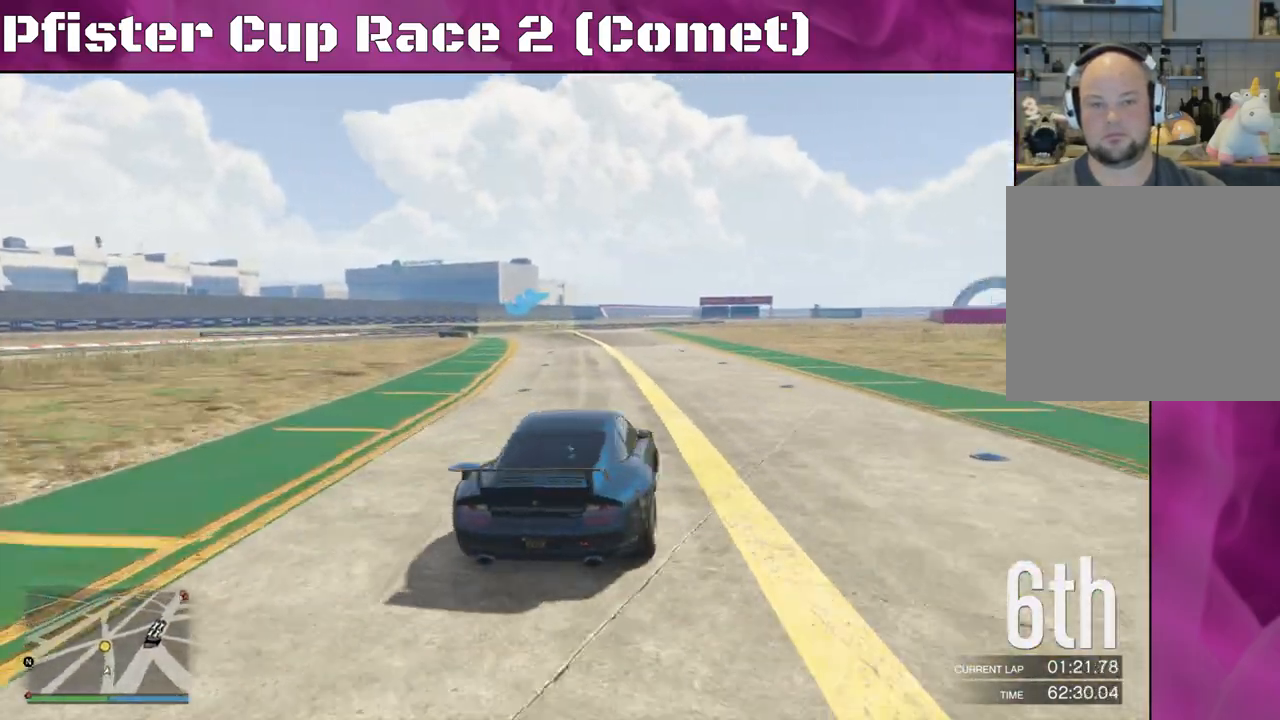
{"buttons": ["R2"], "left_stick": "left", "right_stick": "center", "events": [[167, "left_stick", "center"], [300, "left_stick", "left"]]}
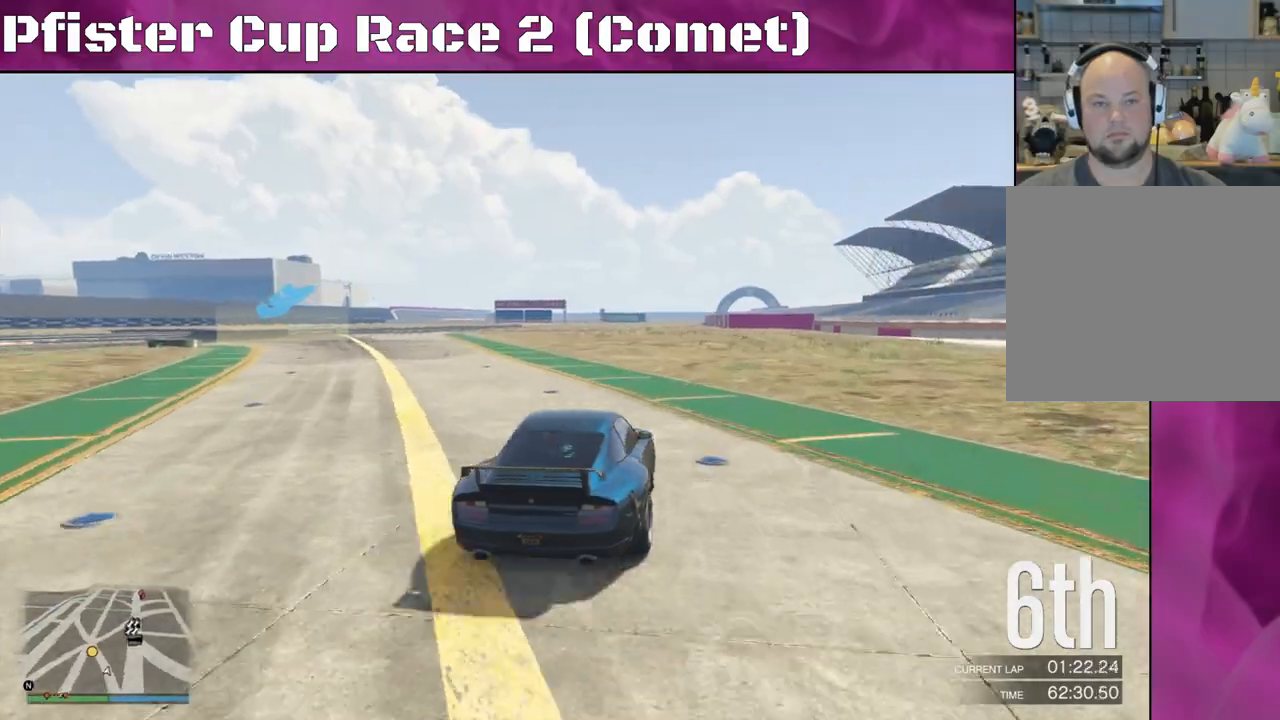
{"buttons": ["R2"], "left_stick": "left", "right_stick": "center", "events": []}
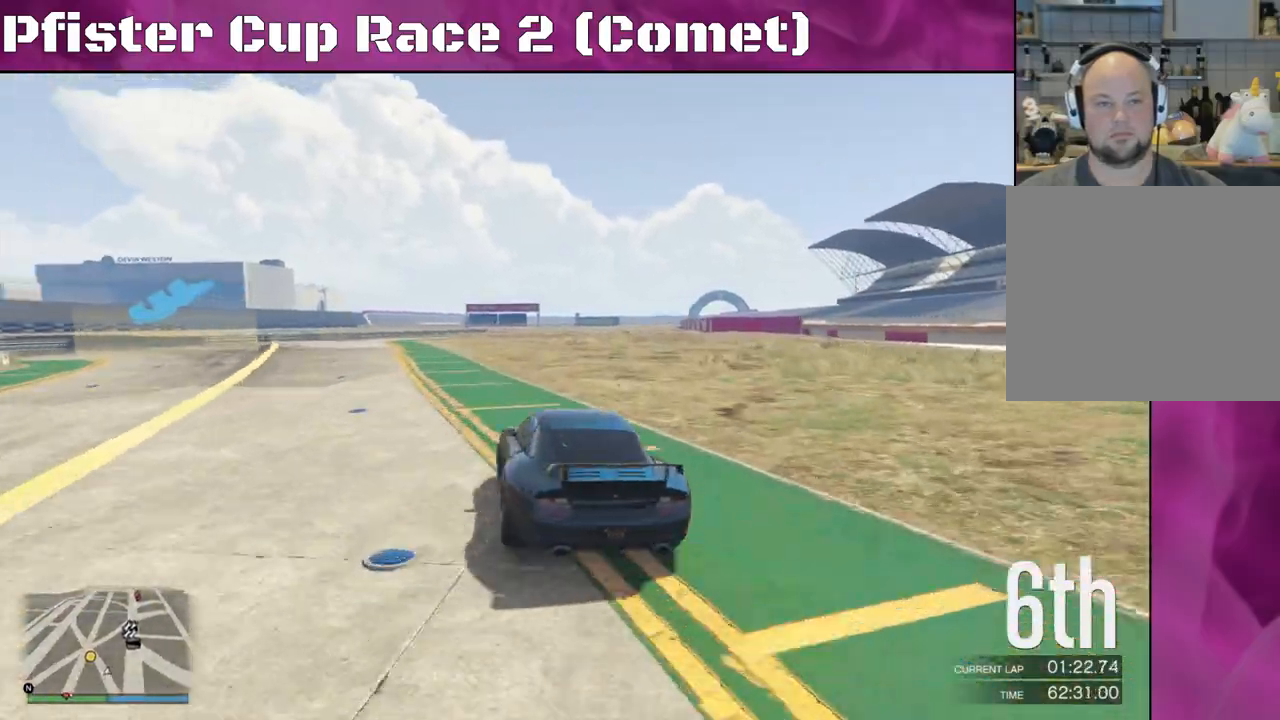
{"buttons": ["L2", "R2"], "left_stick": "left", "right_stick": "center", "events": [[467, "L2", "down"]]}
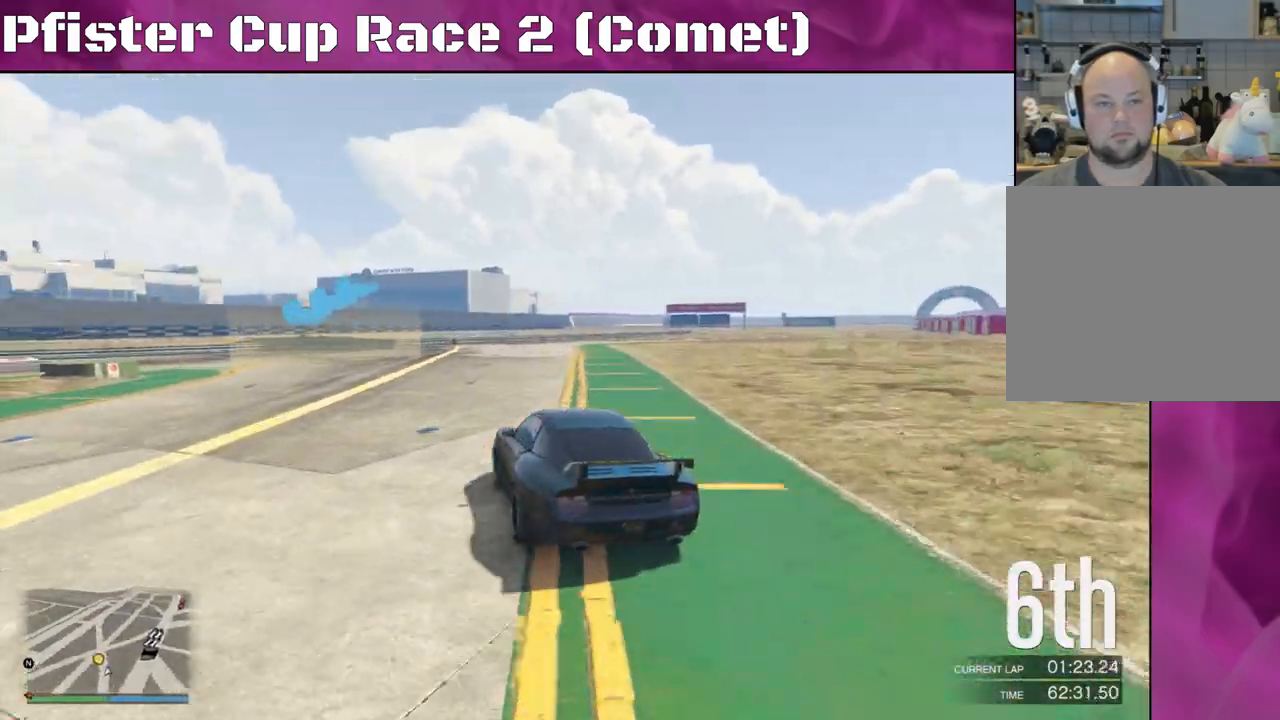
{"buttons": [], "left_stick": "left", "right_stick": "left", "events": [[67, "R2", "up"], [133, "L2", "up"], [133, "right_stick", "left"]]}
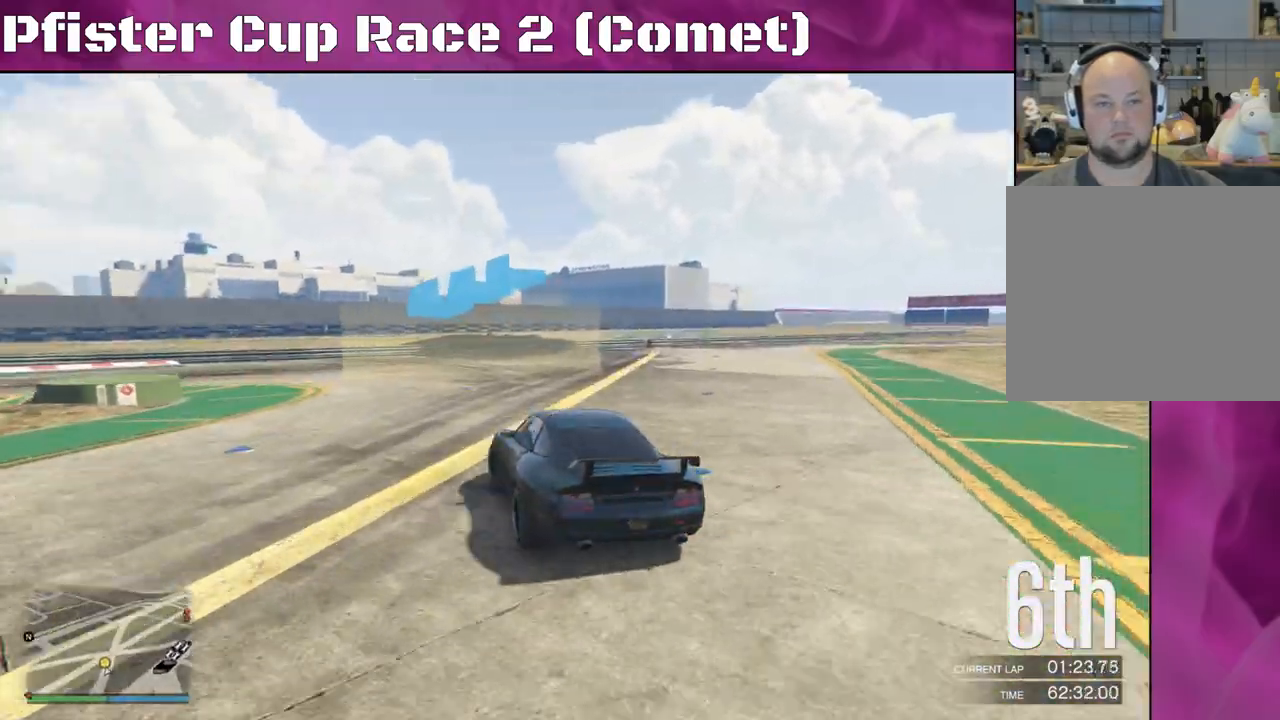
{"buttons": ["R2"], "left_stick": "down-left", "right_stick": "left", "events": [[400, "R2", "down"], [400, "left_stick", "down-left"]]}
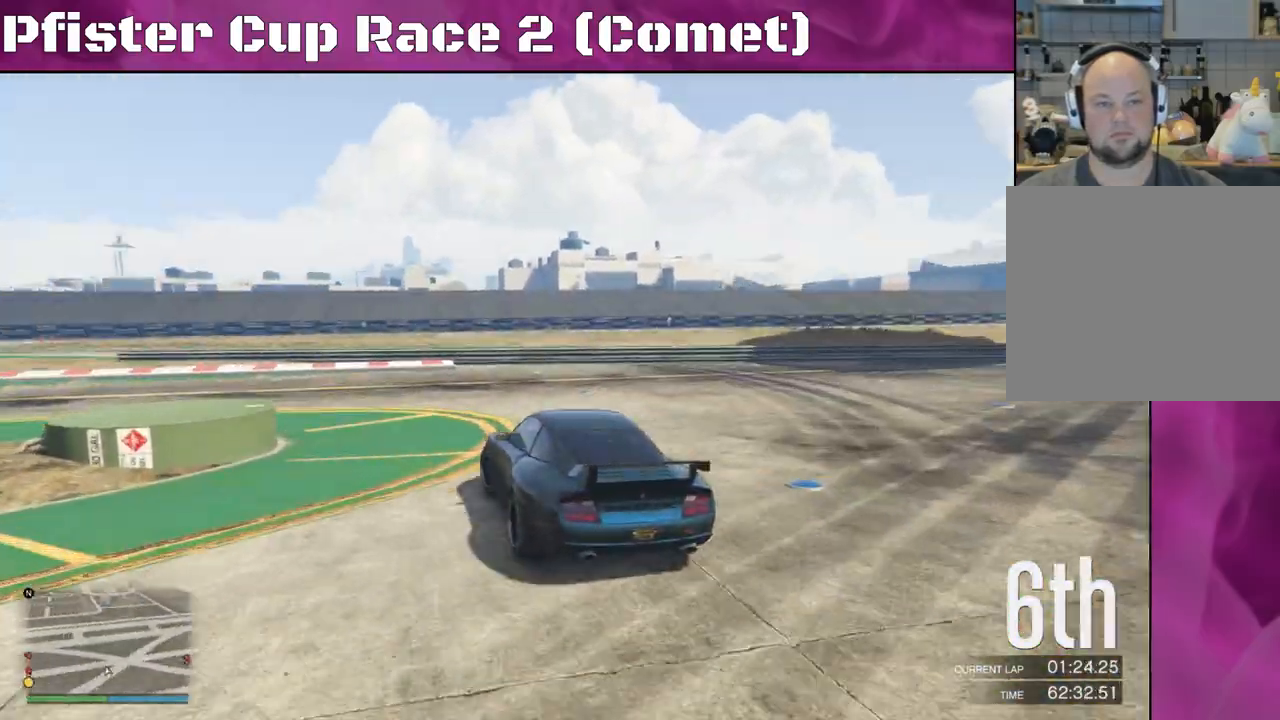
{"buttons": ["R2"], "left_stick": "left", "right_stick": "left", "events": [[67, "left_stick", "left"]]}
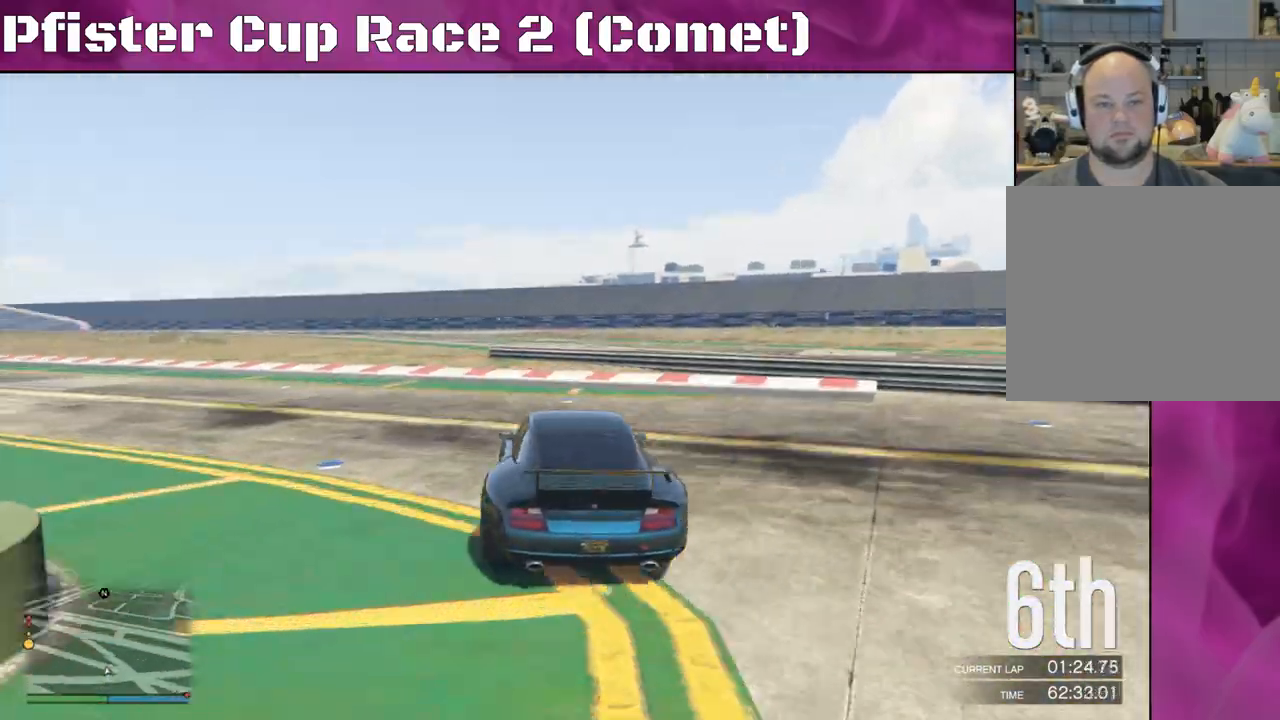
{"buttons": ["R2"], "left_stick": "center", "right_stick": "left", "events": [[500, "left_stick", "center"]]}
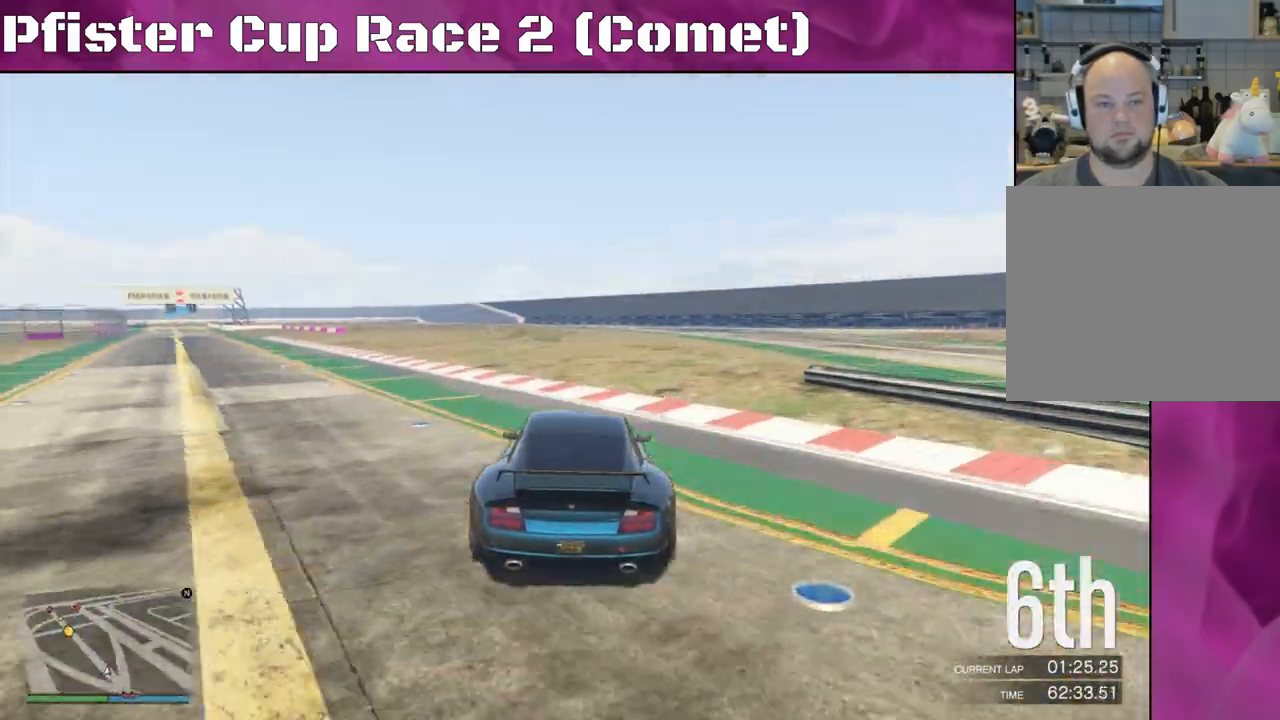
{"buttons": ["R2"], "left_stick": "center", "right_stick": "center", "events": [[100, "left_stick", "left"], [300, "left_stick", "center"], [400, "right_stick", "center"]]}
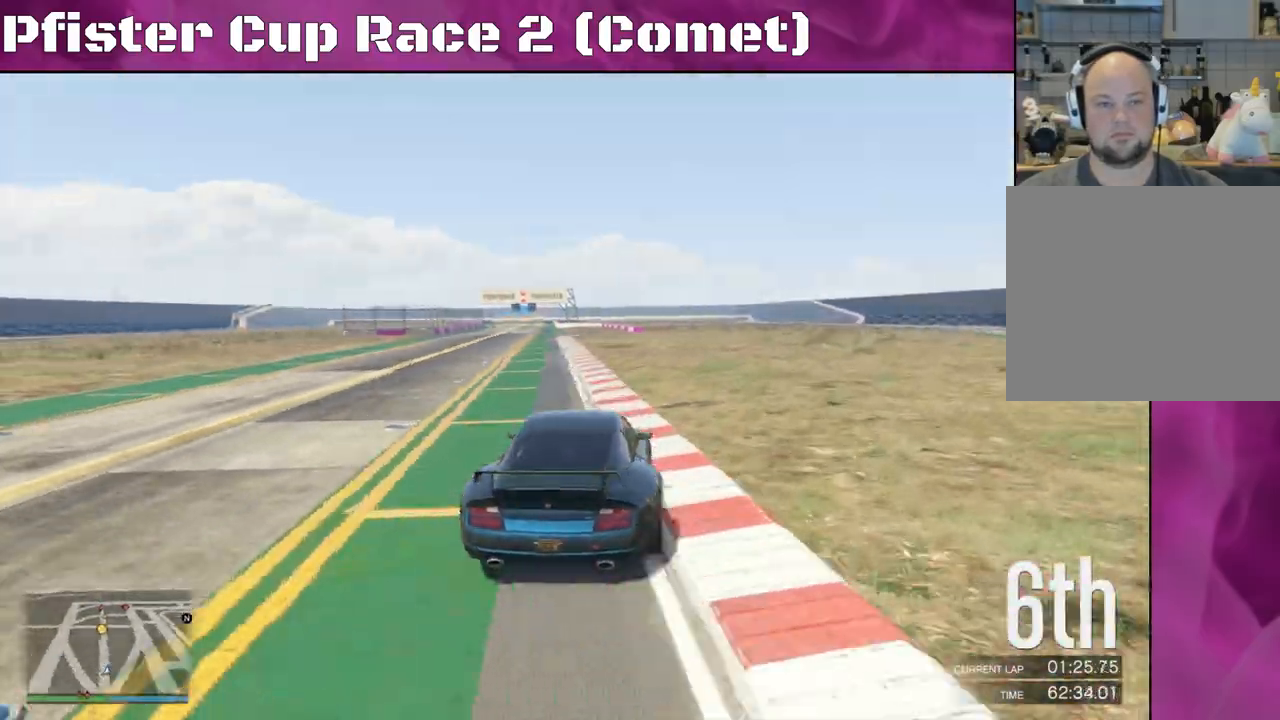
{"buttons": ["R2"], "left_stick": "center", "right_stick": "center", "events": []}
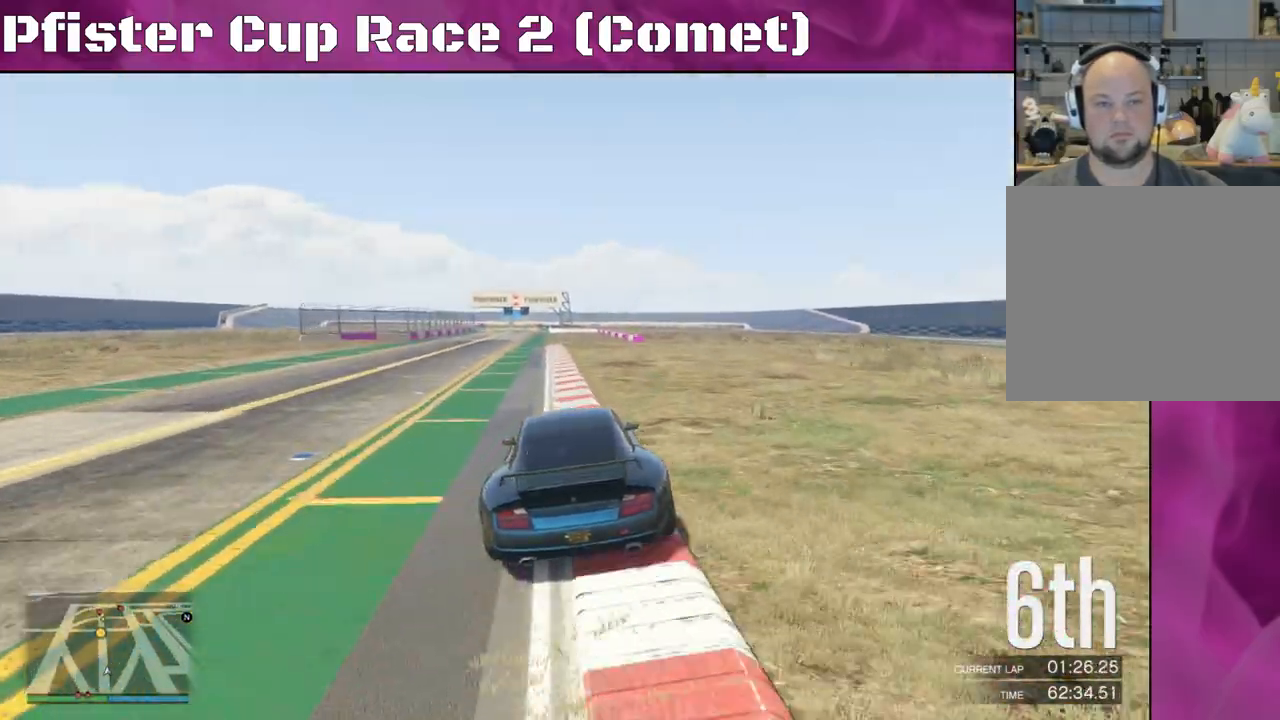
{"buttons": ["R2"], "left_stick": "center", "right_stick": "center", "events": [[267, "left_stick", "left"], [433, "left_stick", "center"]]}